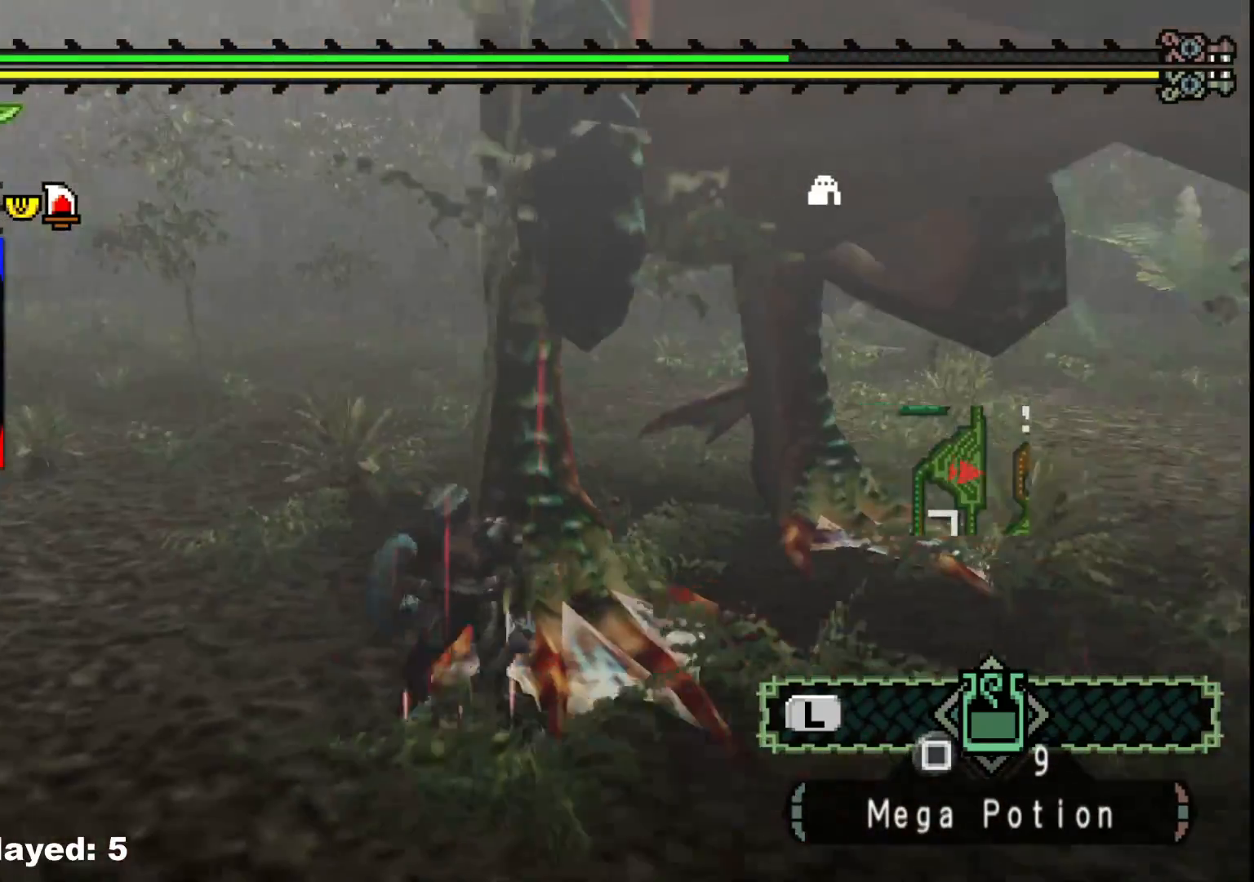
Gameplay with a controller (Xbox layout); each line is a JSON object with the inputs held at the frame after it. "events" lists button and stick changes between this image and that frame as [ms after this image, input, new state], when the widget could be followed in between. Not read: L2 L3 R3.
{"buttons": [], "left_stick": "down-right", "right_stick": "center", "events": []}
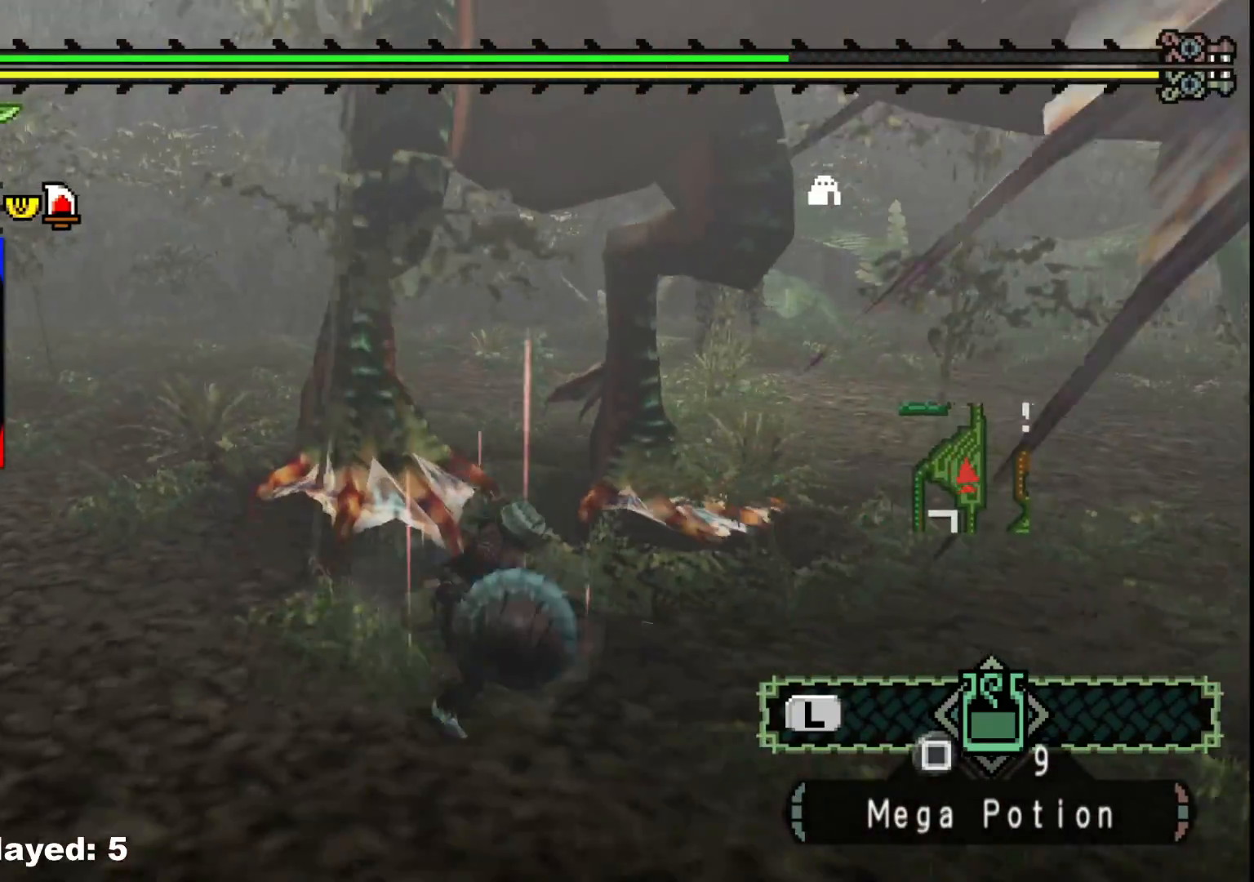
{"buttons": [], "left_stick": "up-right", "right_stick": "center", "events": [[167, "left_stick", "up-right"]]}
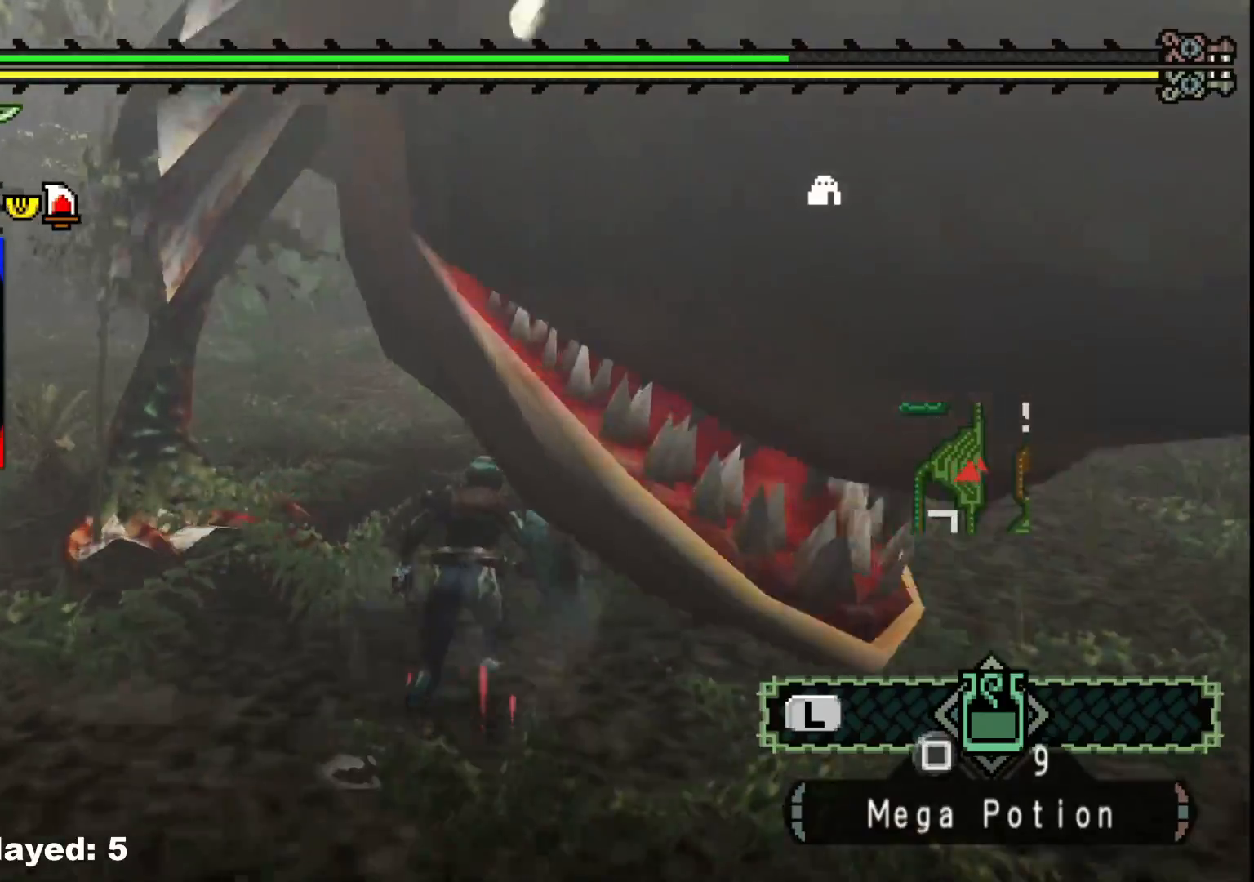
{"buttons": [], "left_stick": "right", "right_stick": "center", "events": [[17, "left_stick", "right"], [133, "right_stick", "left"], [400, "right_stick", "center"]]}
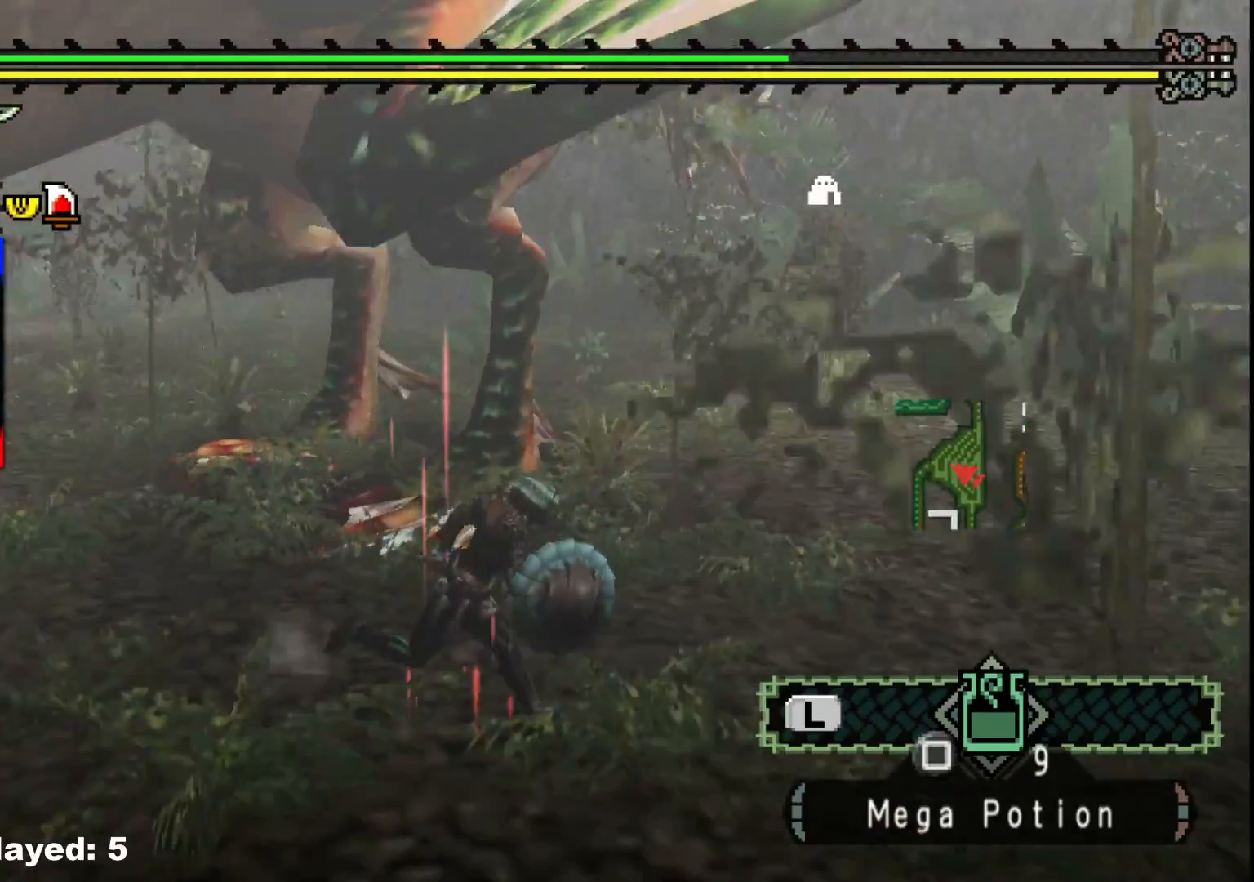
{"buttons": [], "left_stick": "right", "right_stick": "center", "events": [[200, "right_stick", "left"], [383, "right_stick", "center"]]}
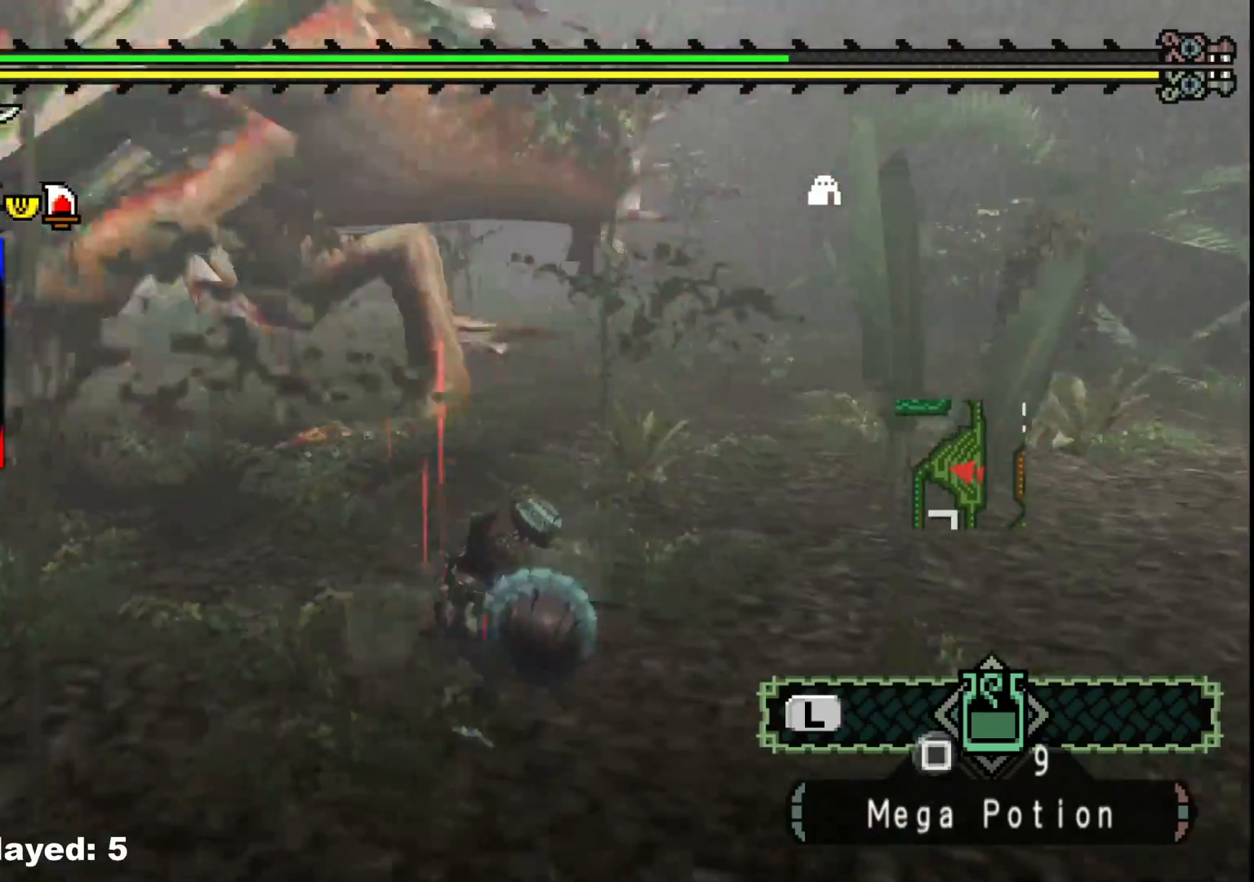
{"buttons": [], "left_stick": "up-right", "right_stick": "center", "events": [[250, "right_stick", "left"], [333, "left_stick", "up-right"], [433, "right_stick", "center"]]}
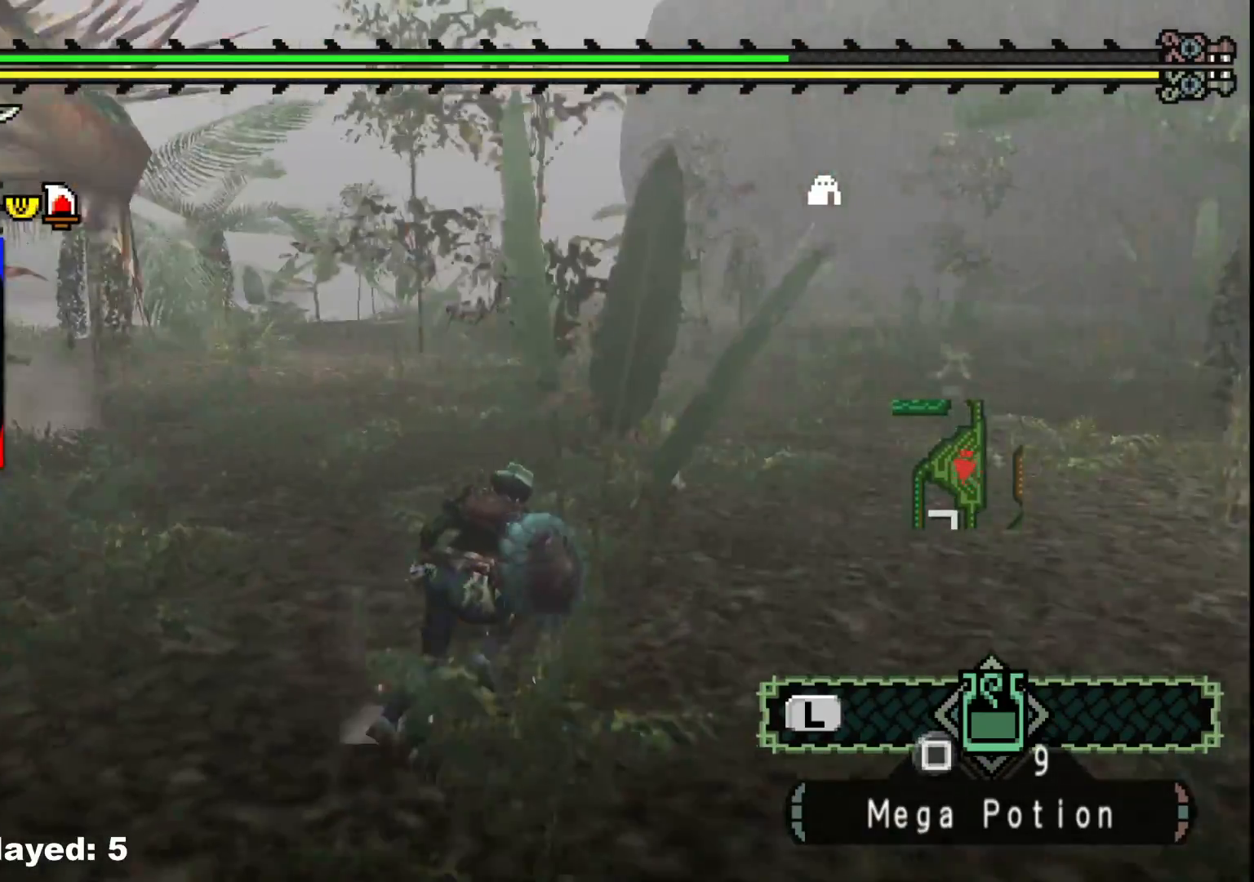
{"buttons": ["X"], "left_stick": "up", "right_stick": "center", "events": [[83, "right_stick", "left"], [100, "left_stick", "up"], [333, "right_stick", "center"], [483, "X", "down"]]}
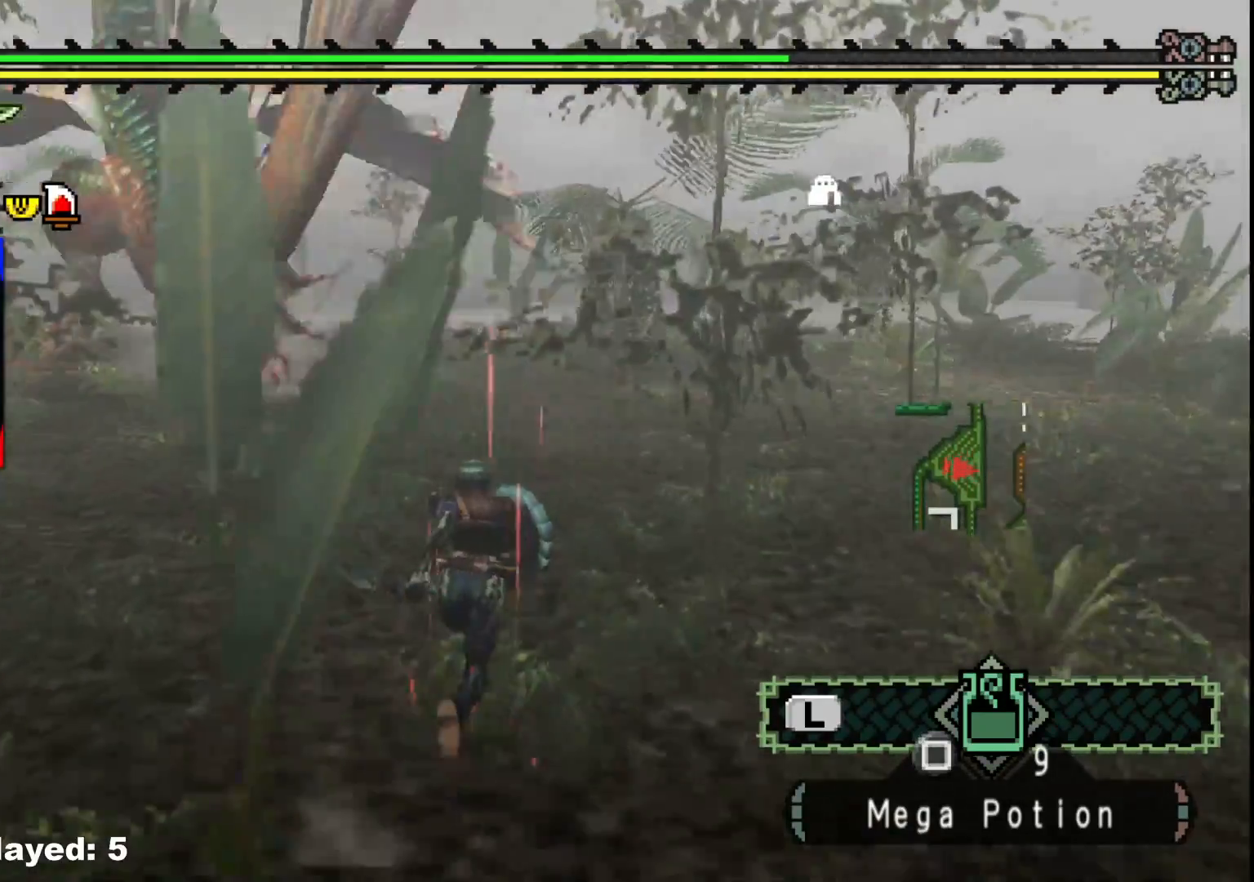
{"buttons": [], "left_stick": "up", "right_stick": "center", "events": [[83, "X", "up"]]}
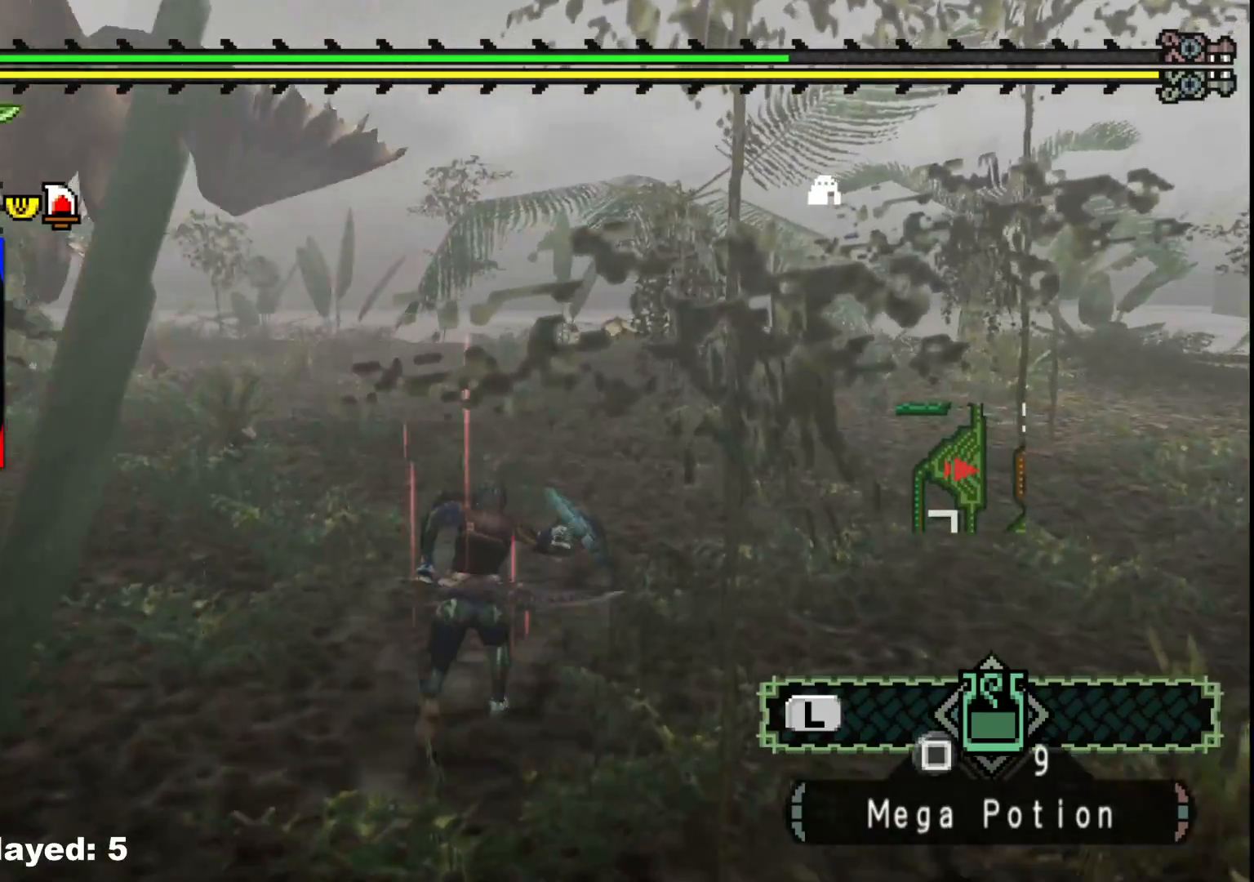
{"buttons": [], "left_stick": "up", "right_stick": "center", "events": [[117, "right_stick", "left"], [267, "right_stick", "center"]]}
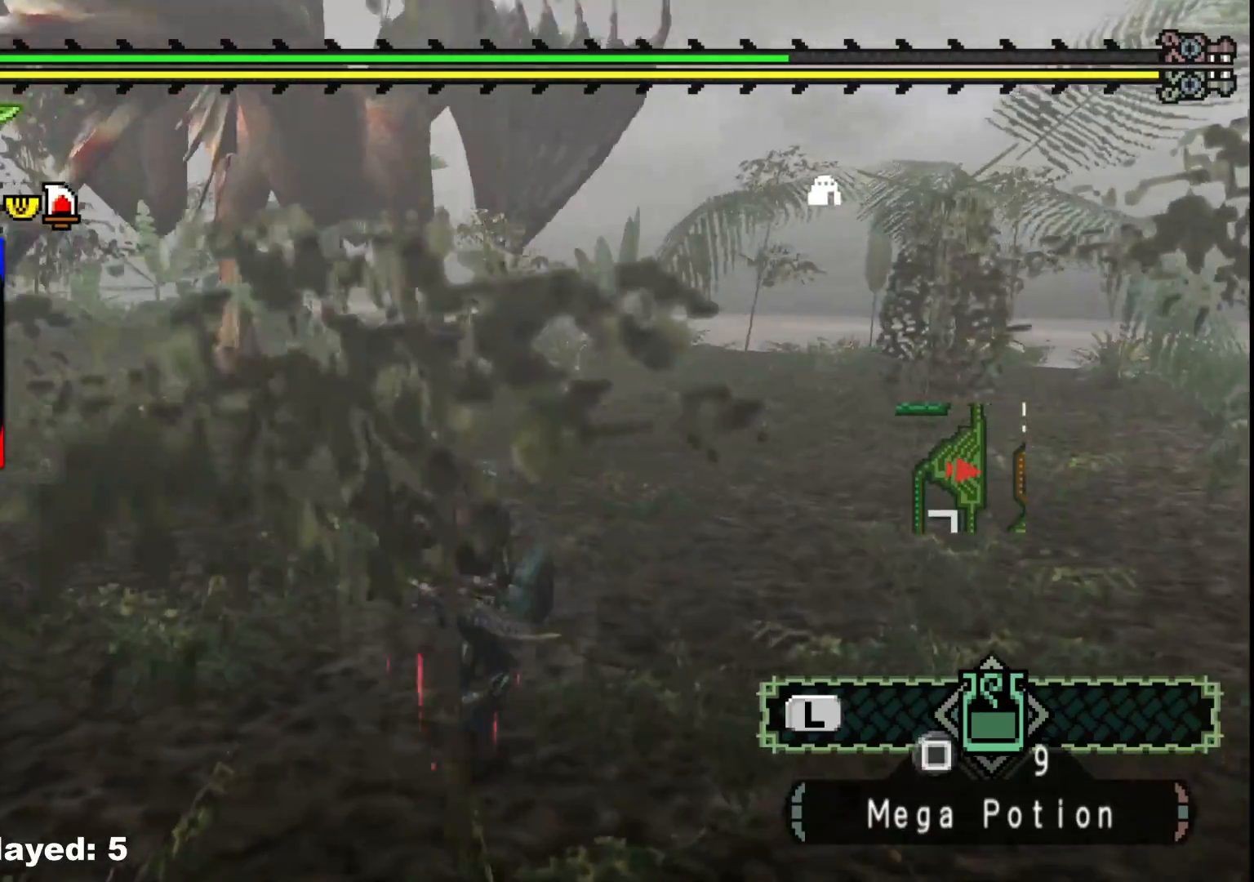
{"buttons": [], "left_stick": "up", "right_stick": "center", "events": []}
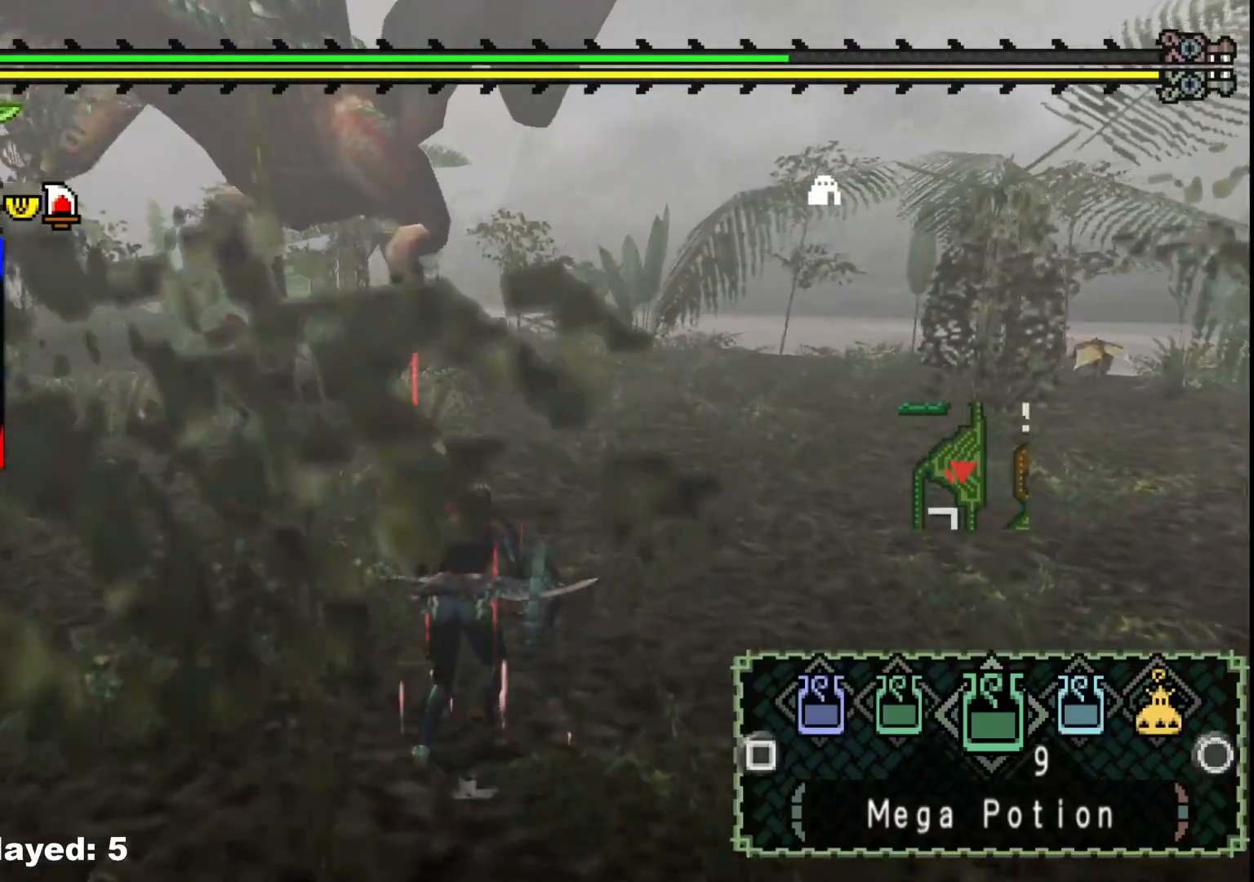
{"buttons": [], "left_stick": "up", "right_stick": "center", "events": [[217, "X", "down"], [300, "X", "up"]]}
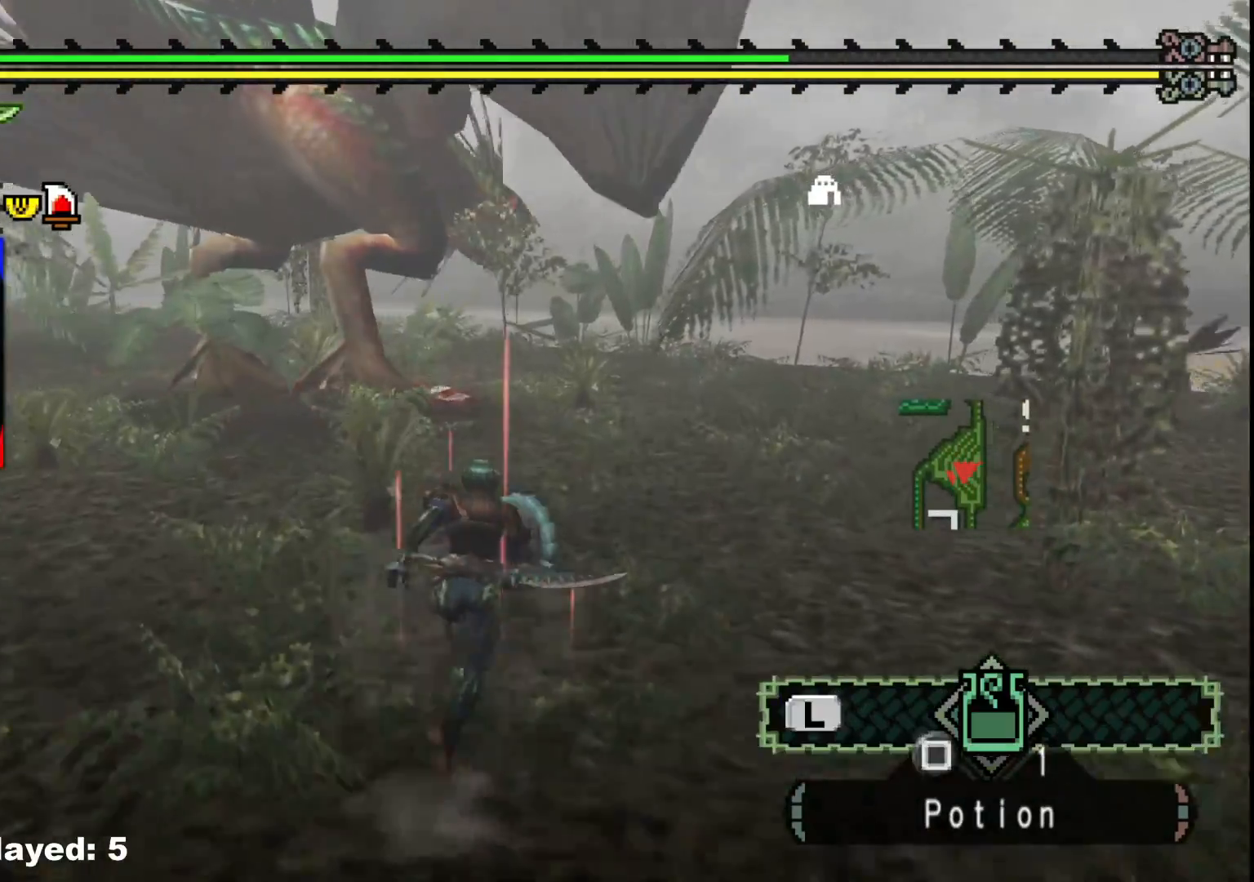
{"buttons": [], "left_stick": "up", "right_stick": "center", "events": []}
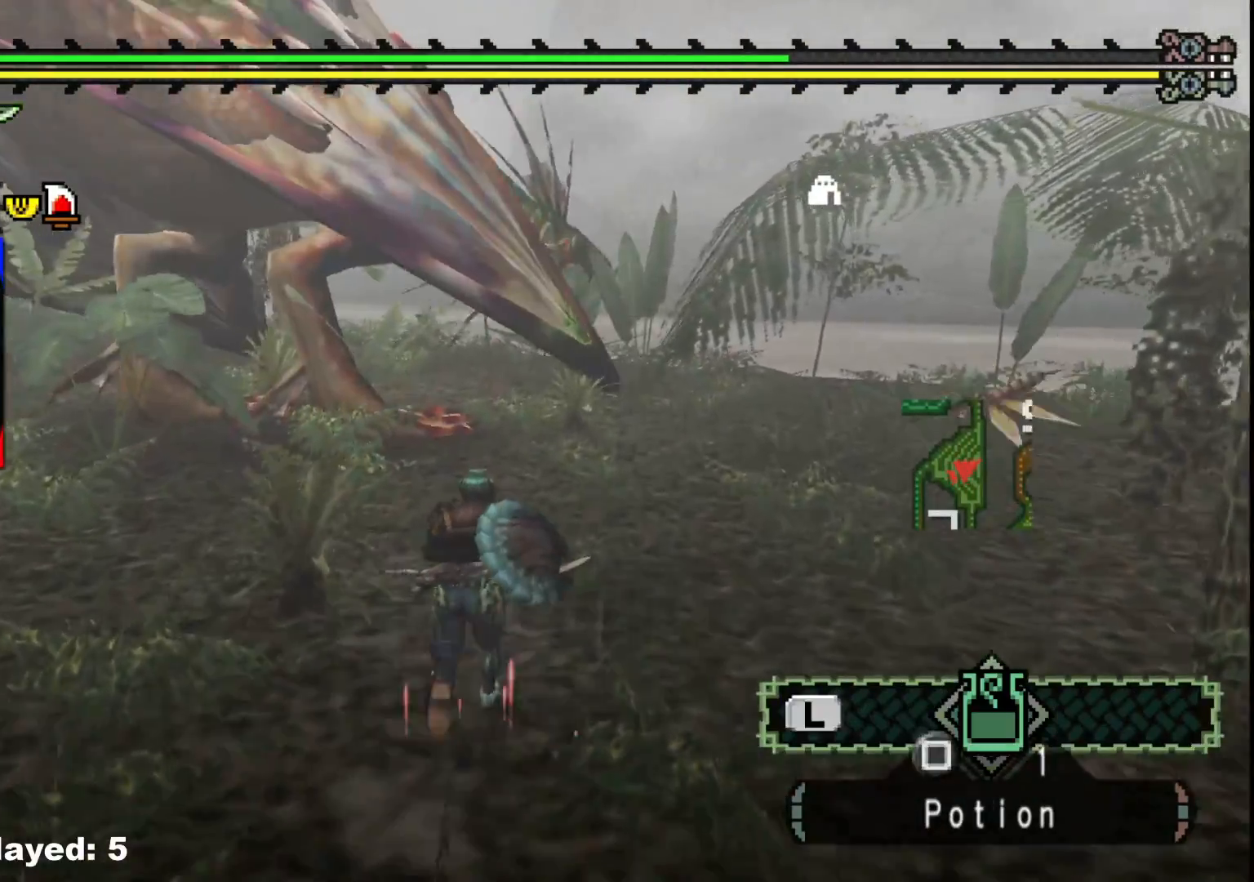
{"buttons": [], "left_stick": "up", "right_stick": "center", "events": []}
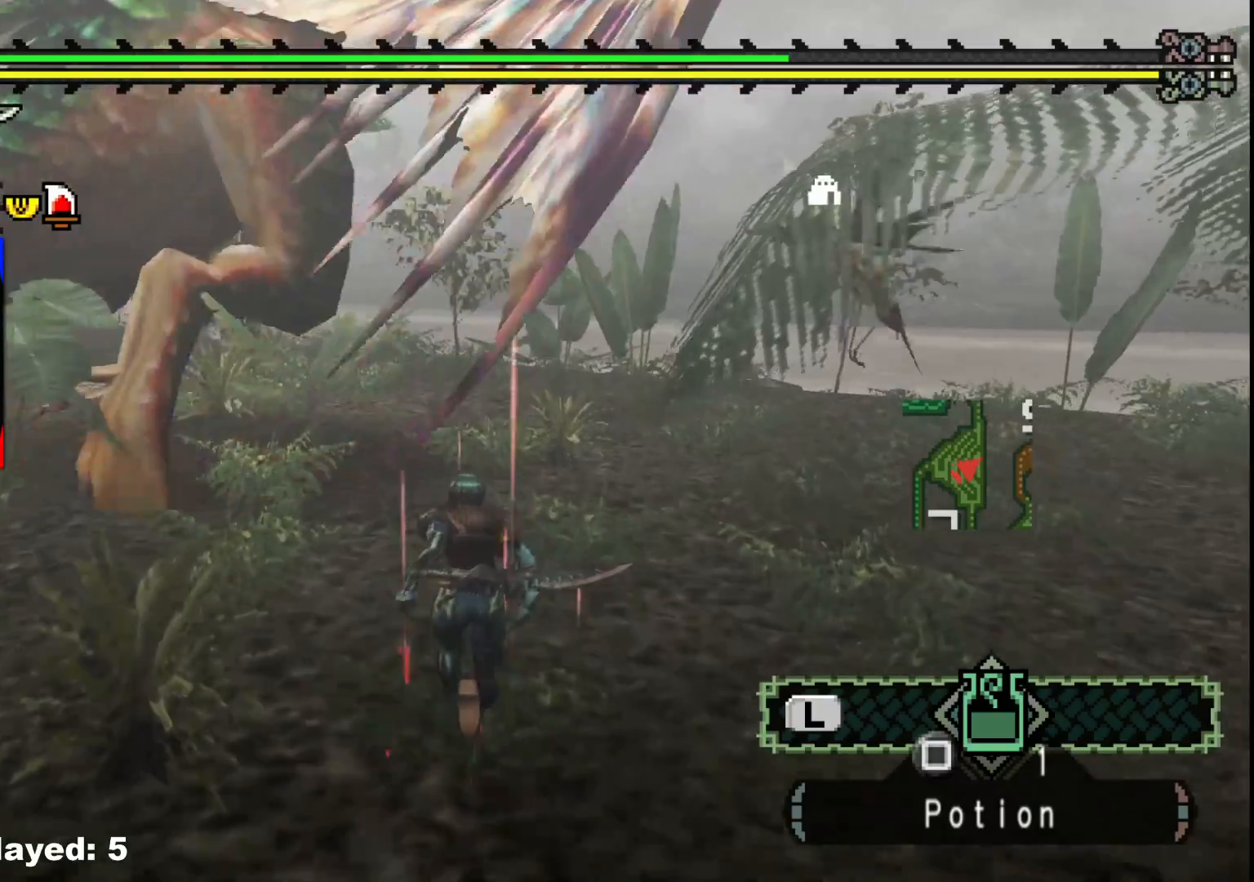
{"buttons": [], "left_stick": "up-right", "right_stick": "center", "events": [[150, "left_stick", "up-right"]]}
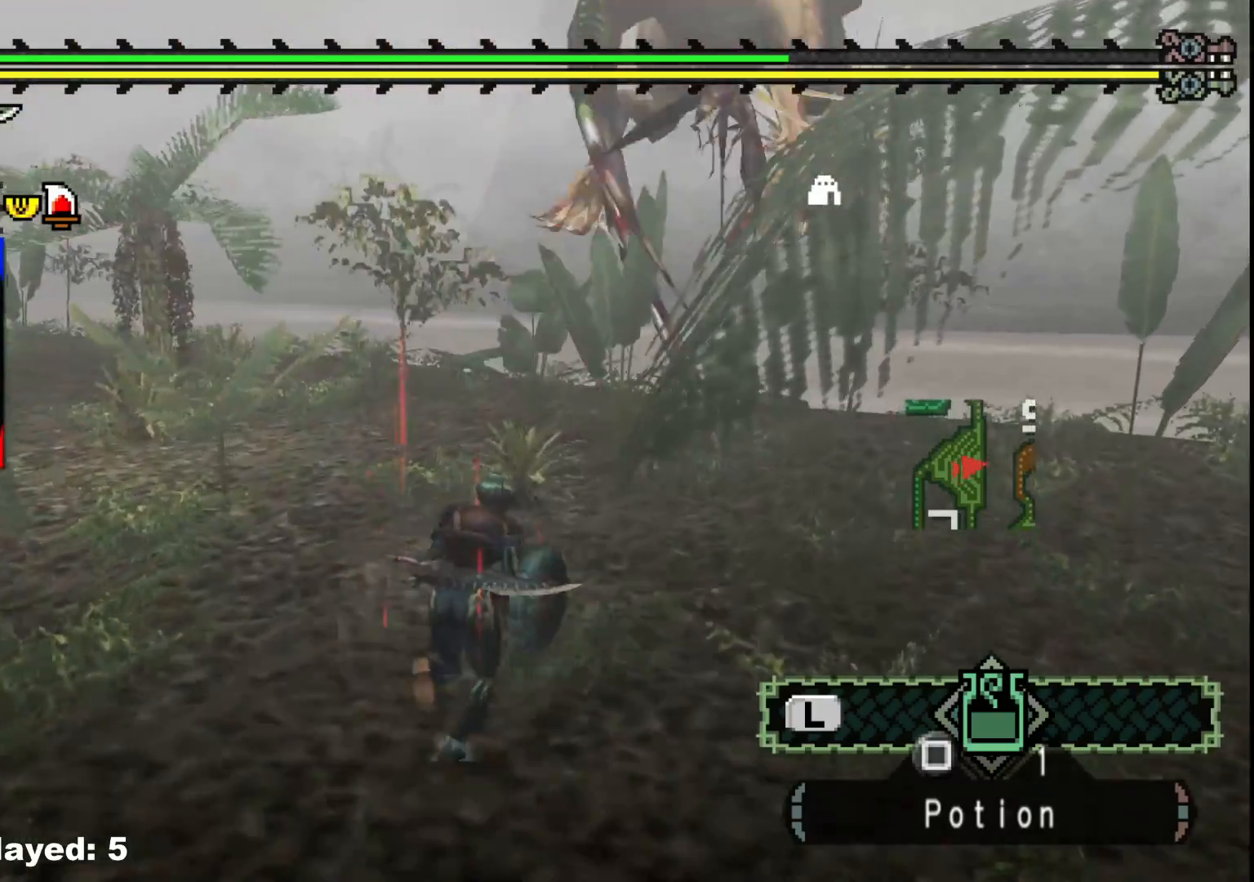
{"buttons": [], "left_stick": "up-right", "right_stick": "center", "events": []}
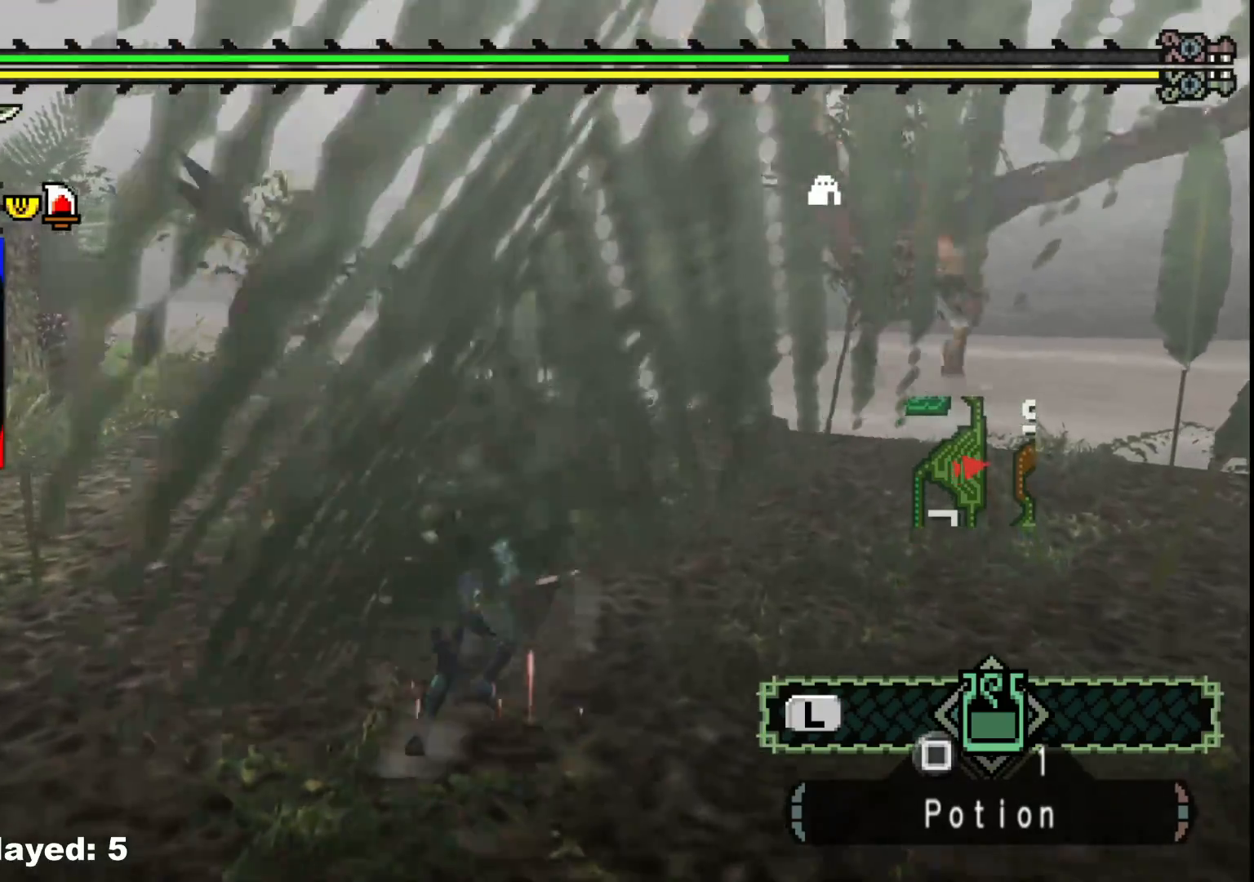
{"buttons": [], "left_stick": "up-right", "right_stick": "center", "events": []}
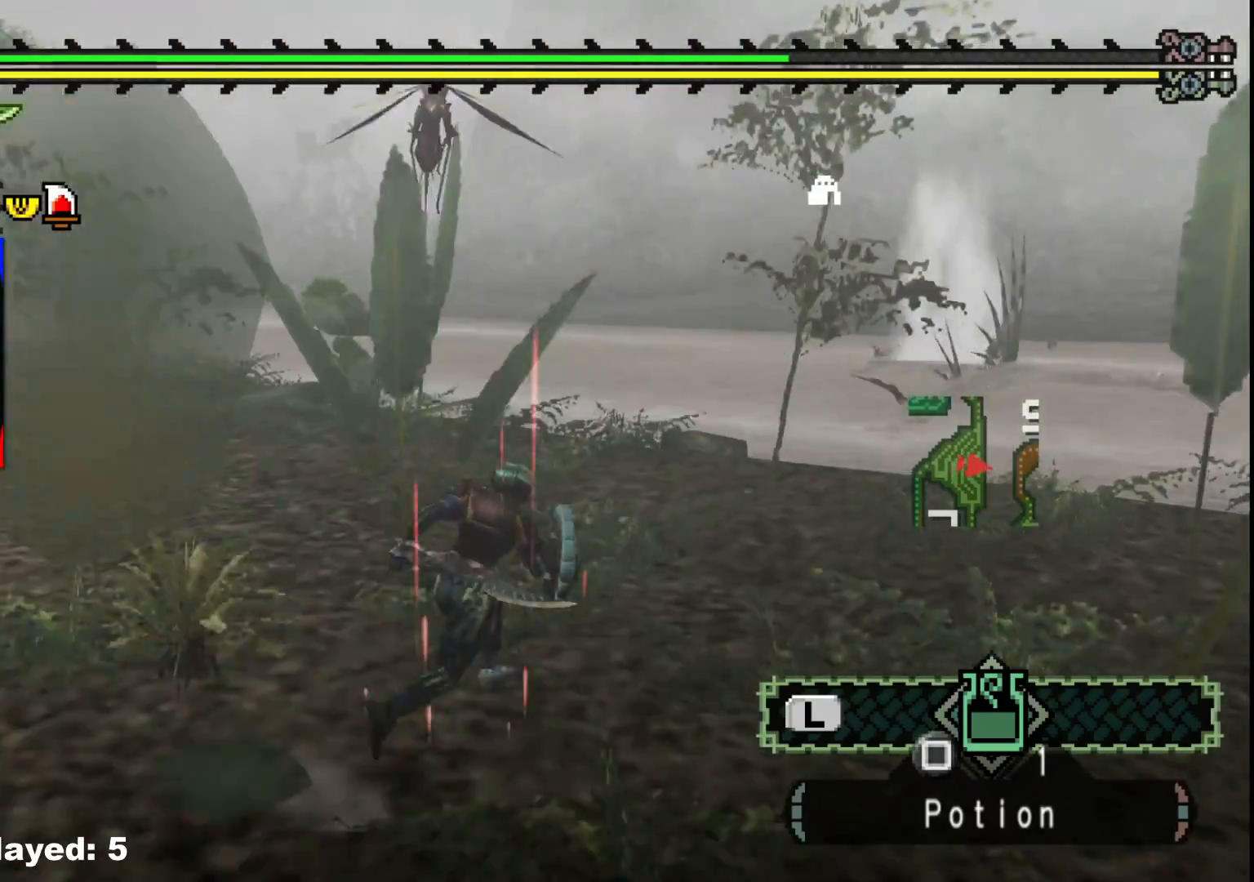
{"buttons": [], "left_stick": "right", "right_stick": "center", "events": [[317, "left_stick", "right"]]}
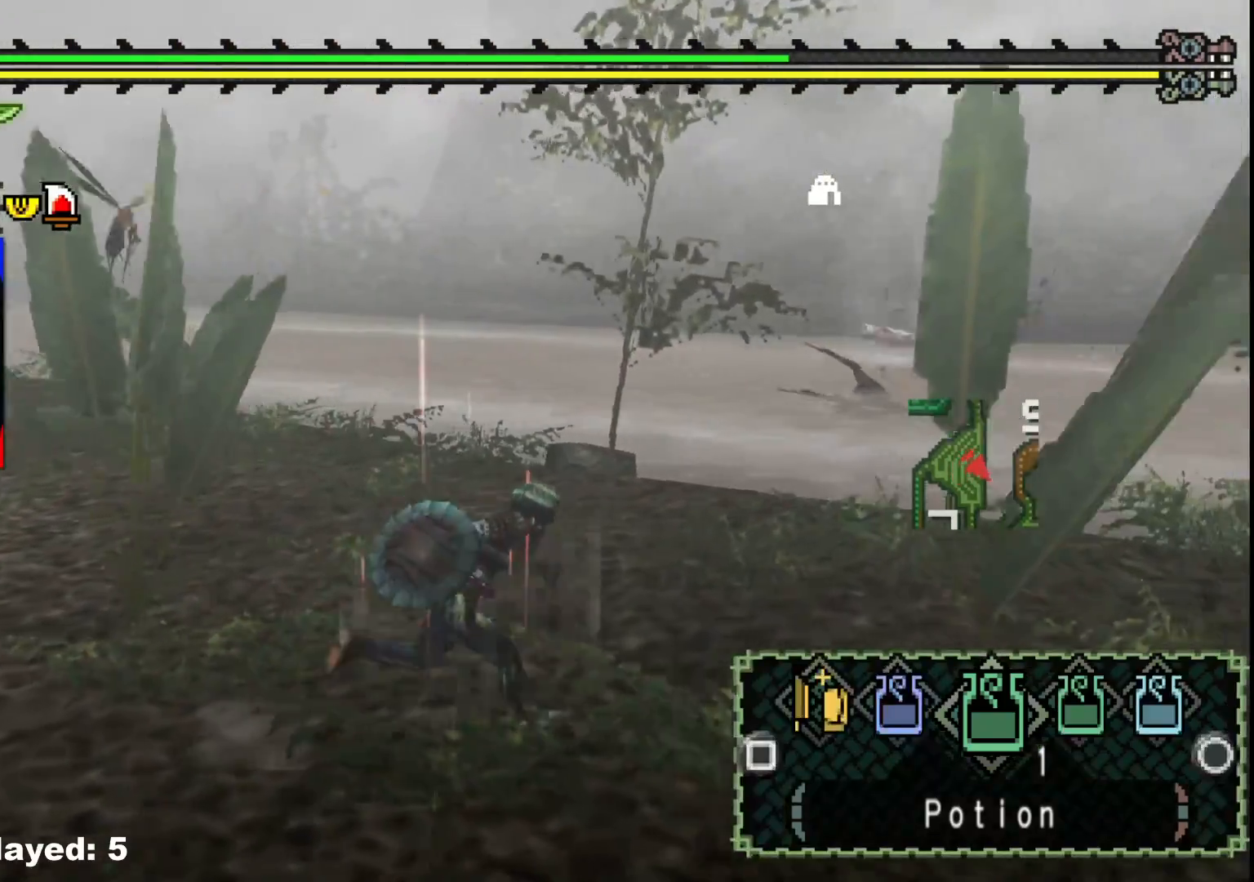
{"buttons": ["X"], "left_stick": "down-right", "right_stick": "center", "events": [[217, "left_stick", "down-right"], [317, "X", "down"], [400, "X", "up"], [500, "X", "down"]]}
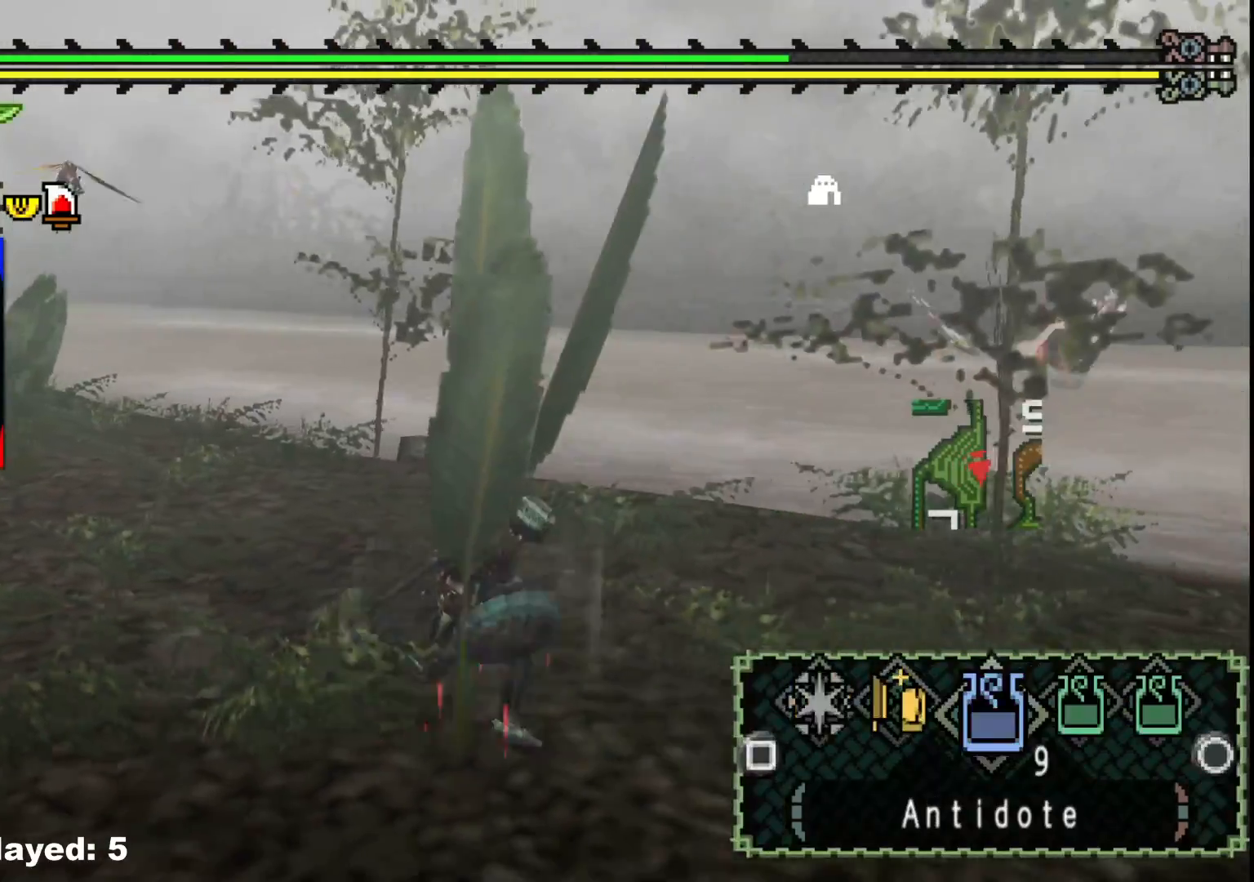
{"buttons": ["R1"], "left_stick": "down-right", "right_stick": "center", "events": [[100, "X", "up"], [433, "R1", "down"]]}
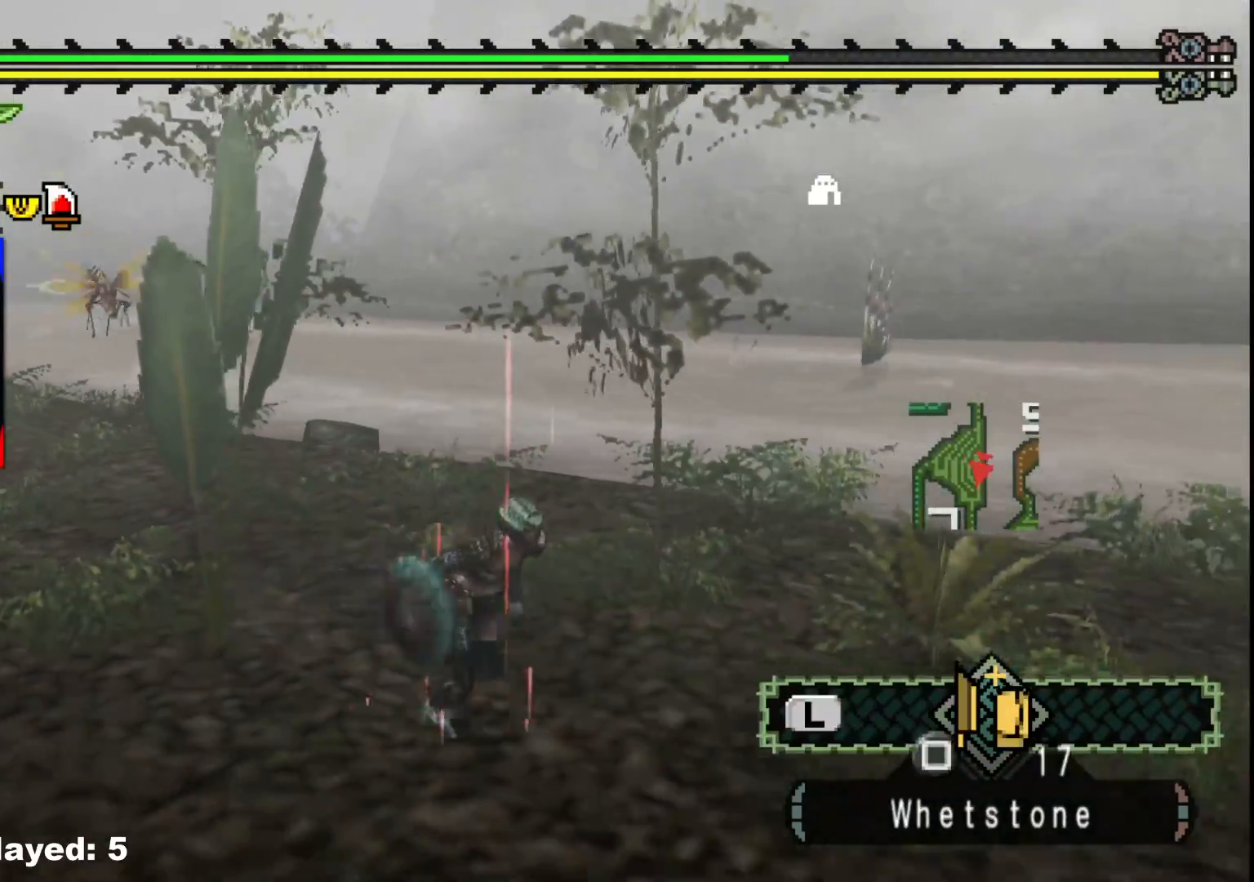
{"buttons": ["R1"], "left_stick": "down-right", "right_stick": "center", "events": []}
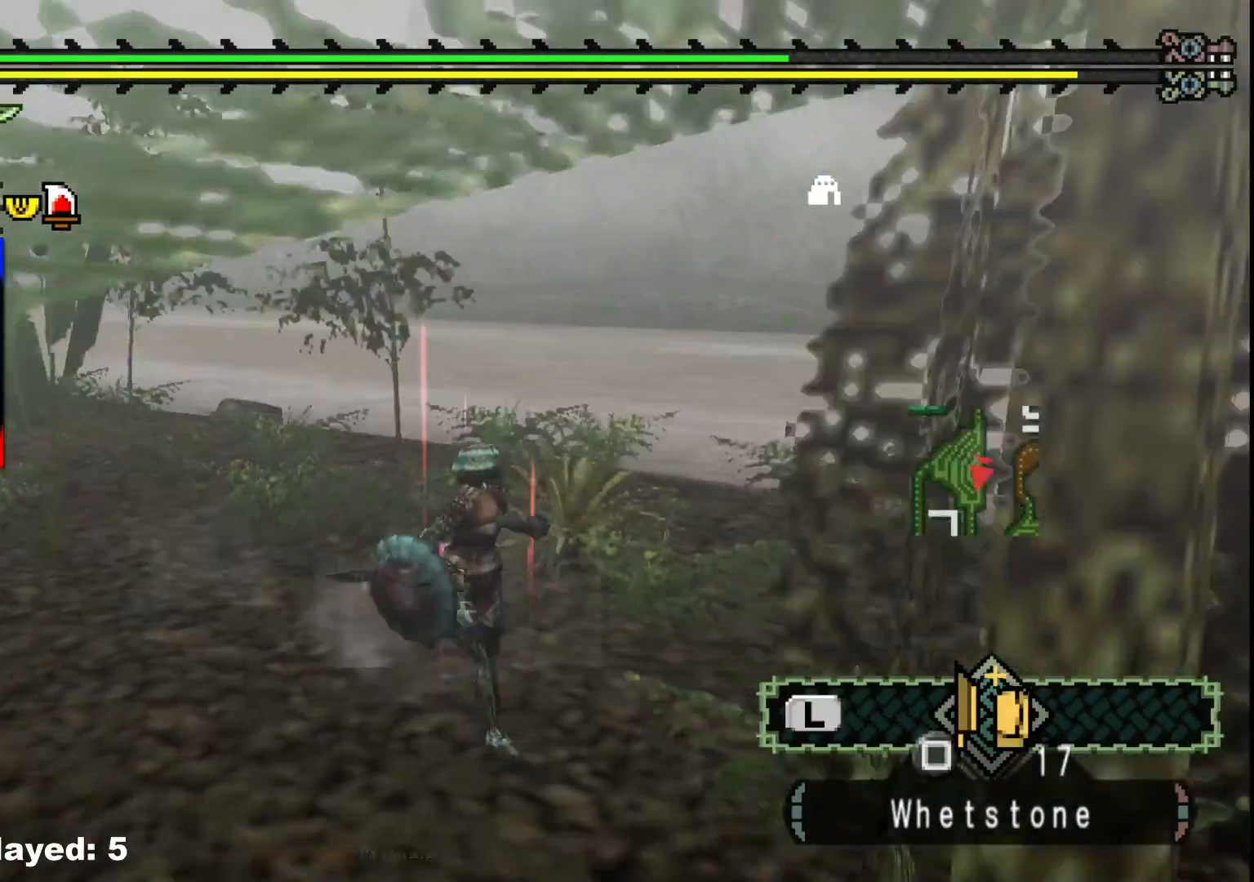
{"buttons": ["R1"], "left_stick": "down-right", "right_stick": "center", "events": []}
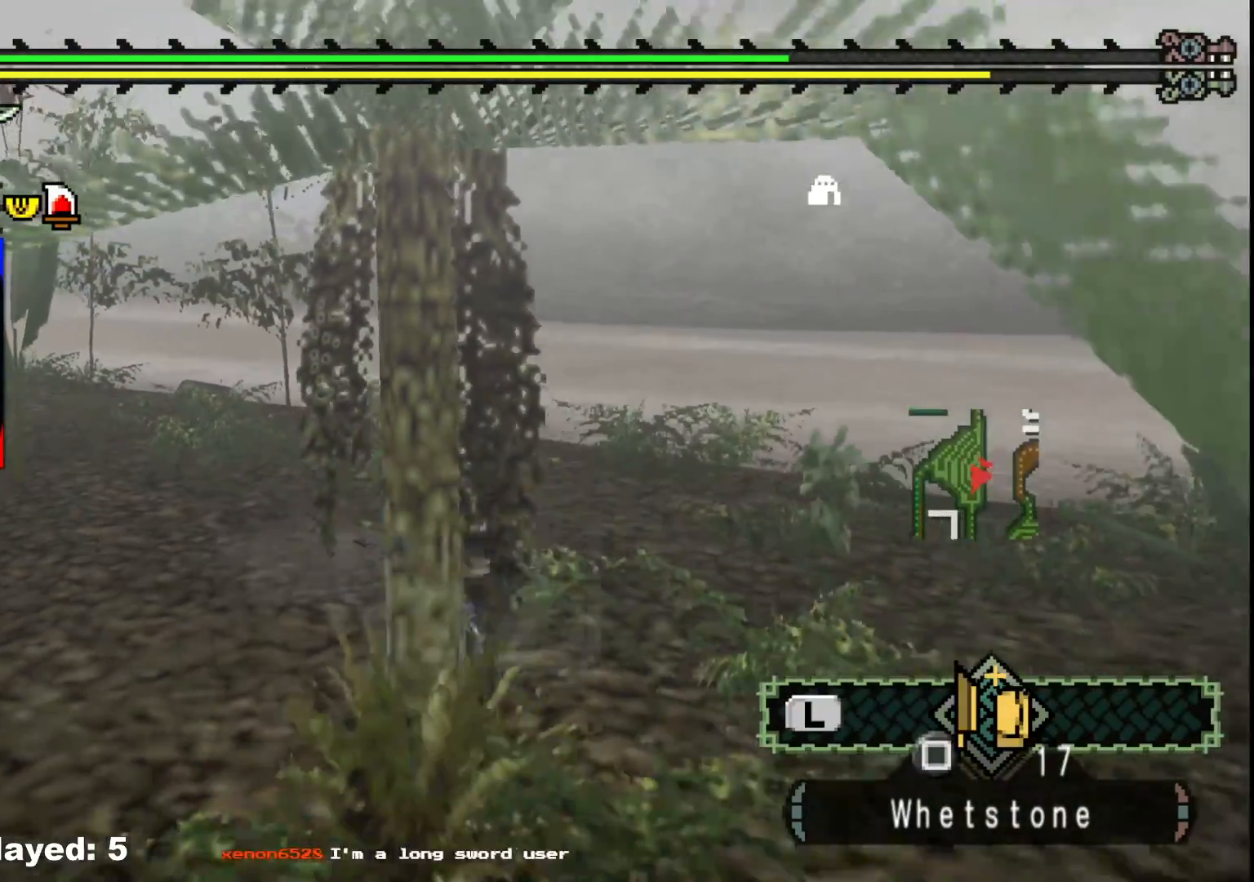
{"buttons": [], "left_stick": "right", "right_stick": "center", "events": [[367, "R1", "up"], [450, "left_stick", "right"]]}
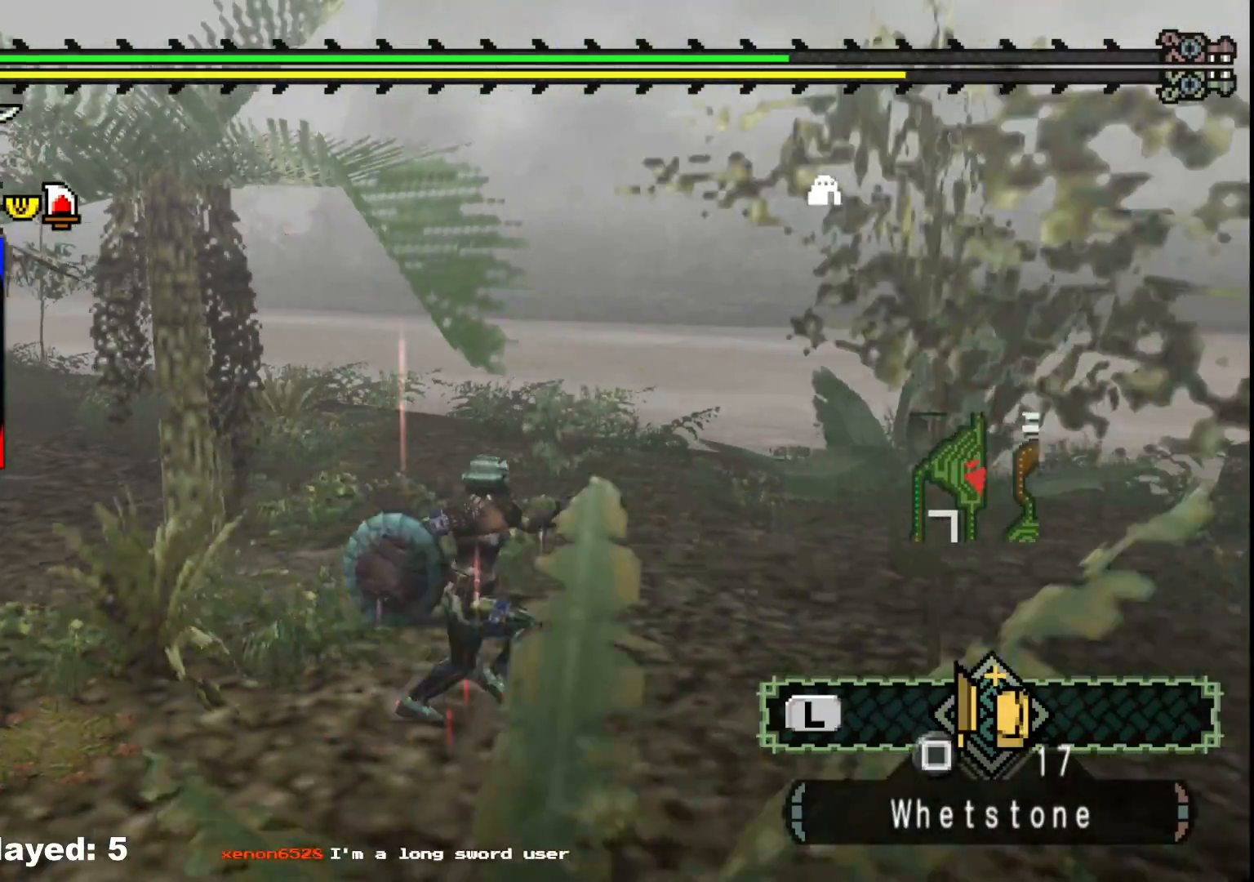
{"buttons": [], "left_stick": "right", "right_stick": "center", "events": []}
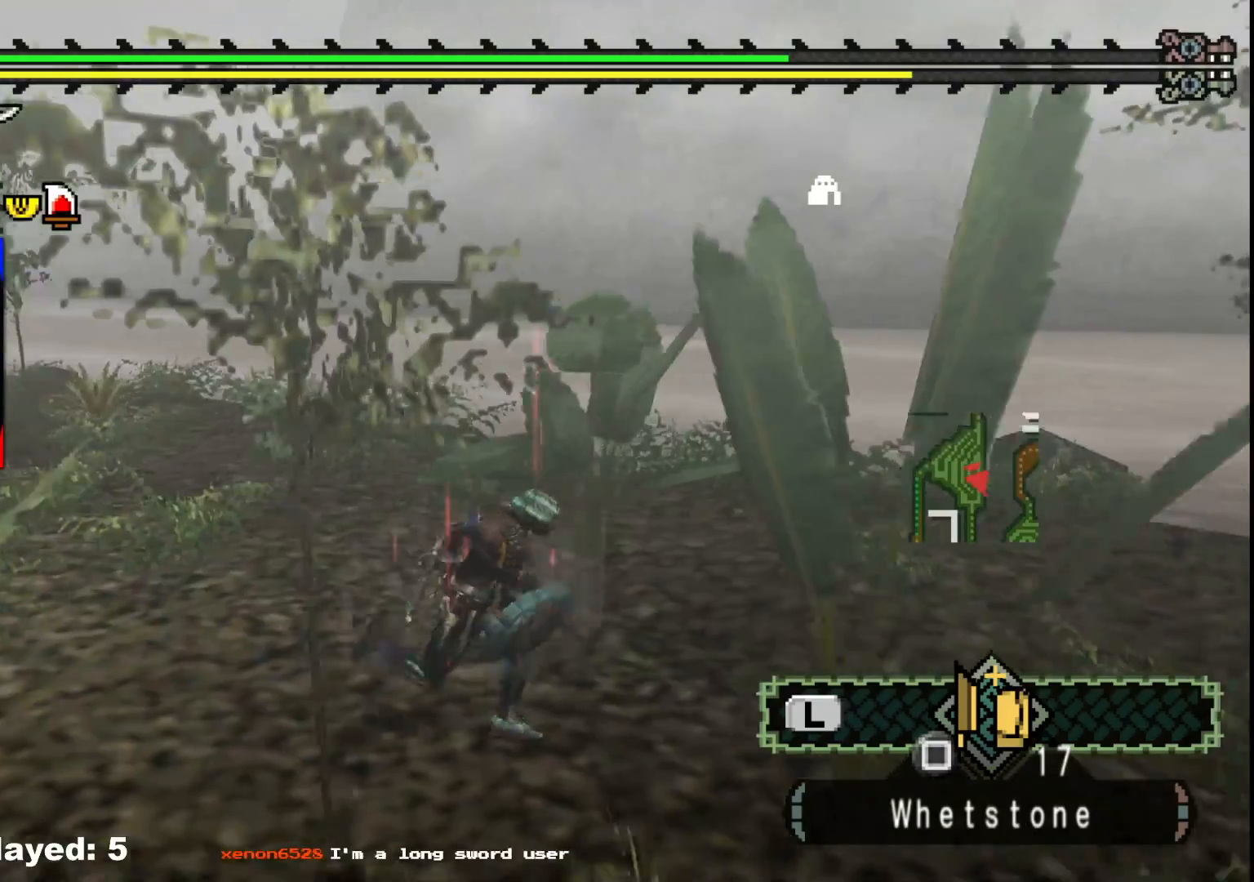
{"buttons": [], "left_stick": "down-right", "right_stick": "center", "events": [[67, "left_stick", "down-right"]]}
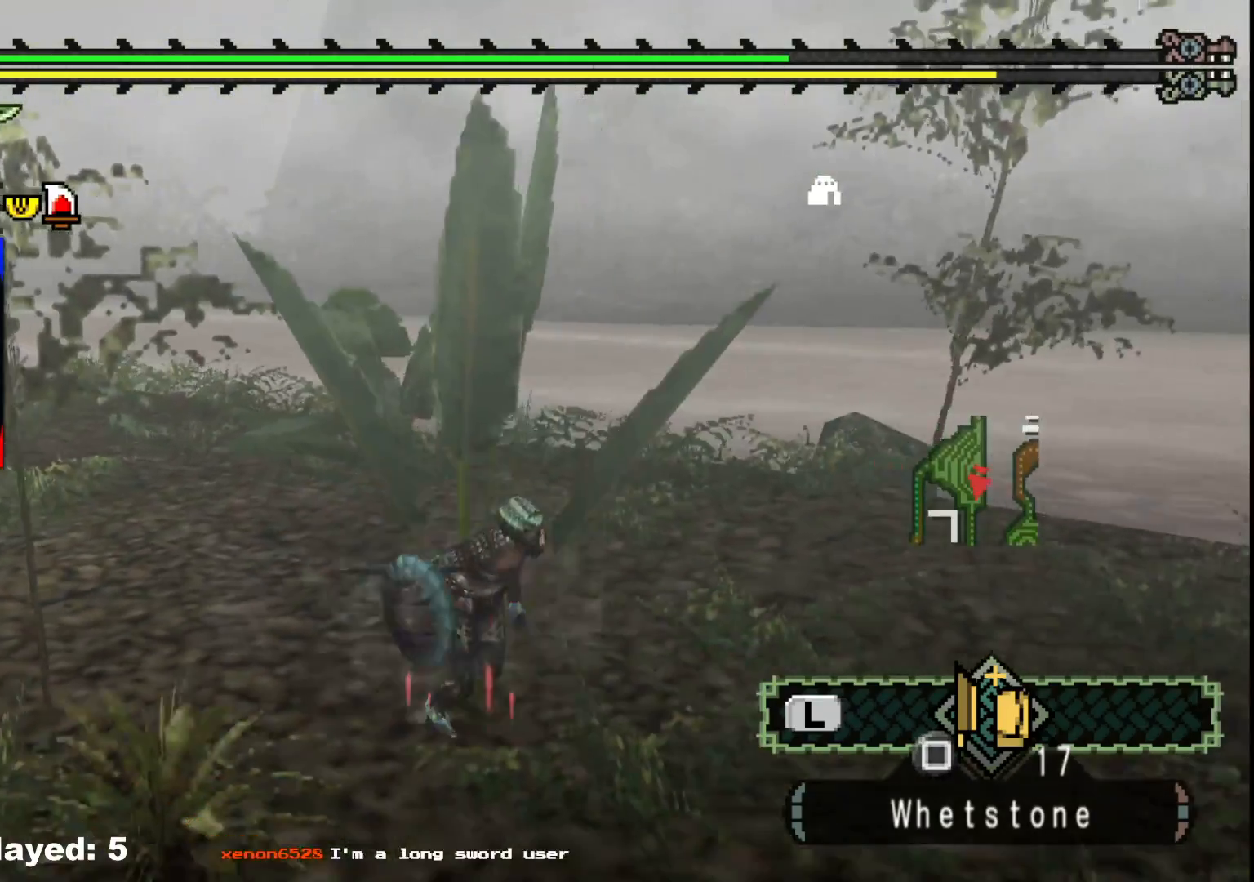
{"buttons": [], "left_stick": "down-right", "right_stick": "center", "events": []}
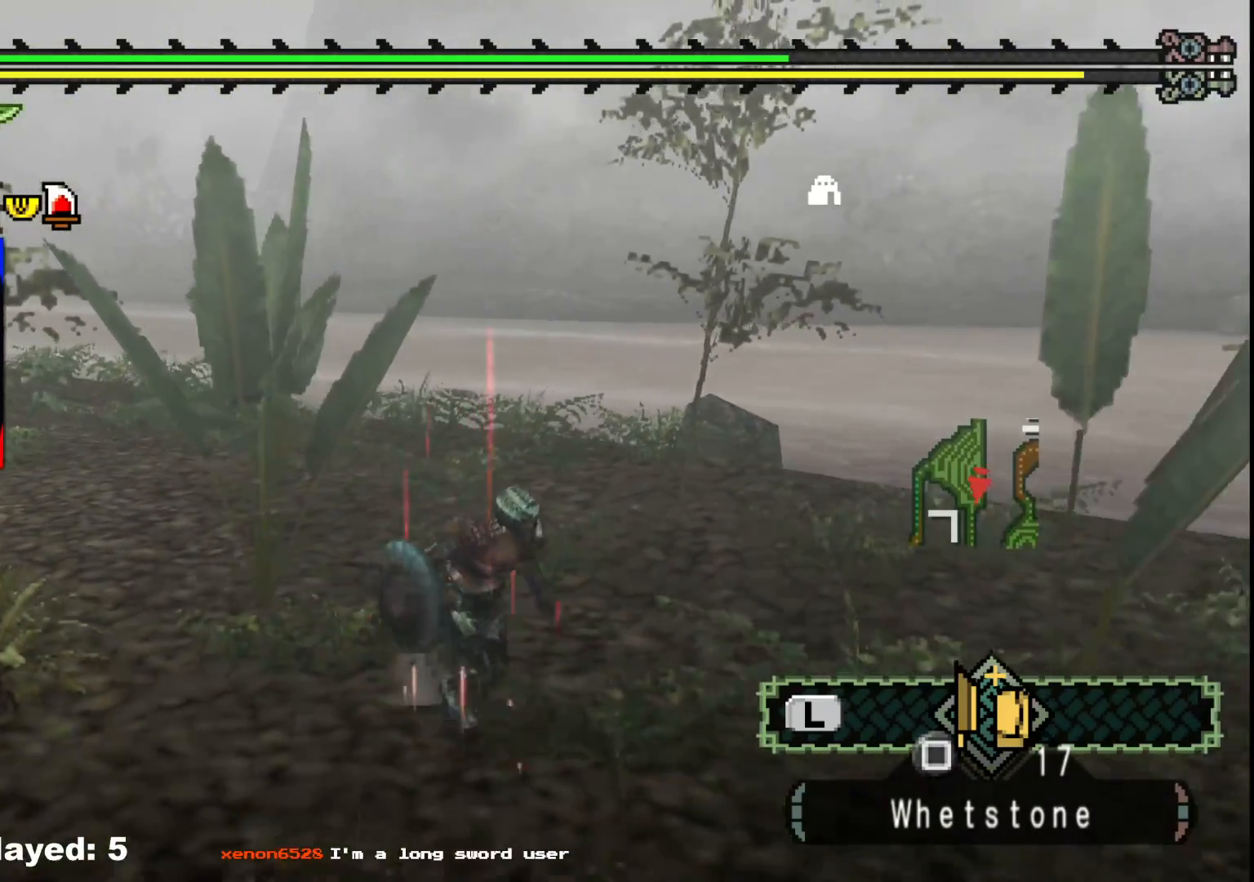
{"buttons": [], "left_stick": "center", "right_stick": "center", "events": [[133, "left_stick", "center"]]}
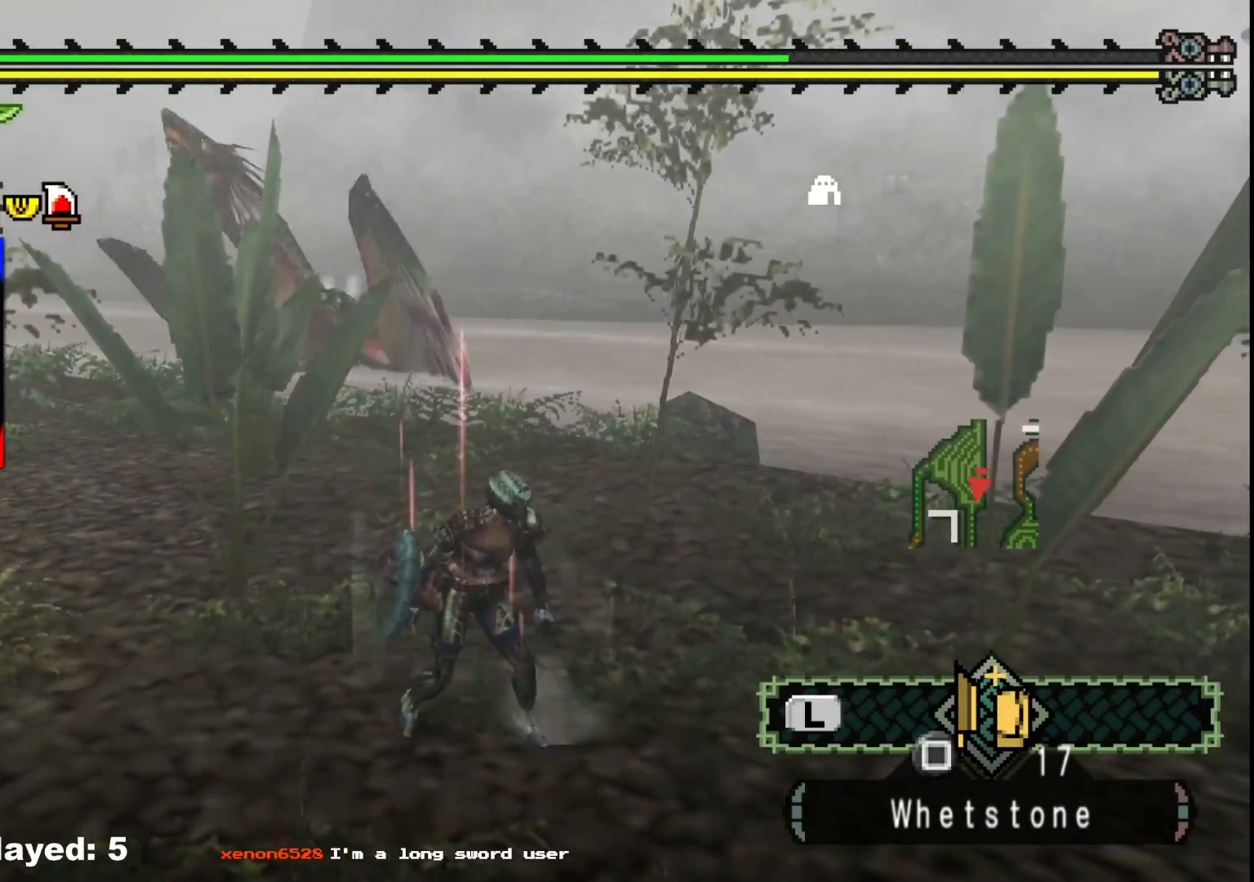
{"buttons": [], "left_stick": "down", "right_stick": "center", "events": [[150, "left_stick", "down"]]}
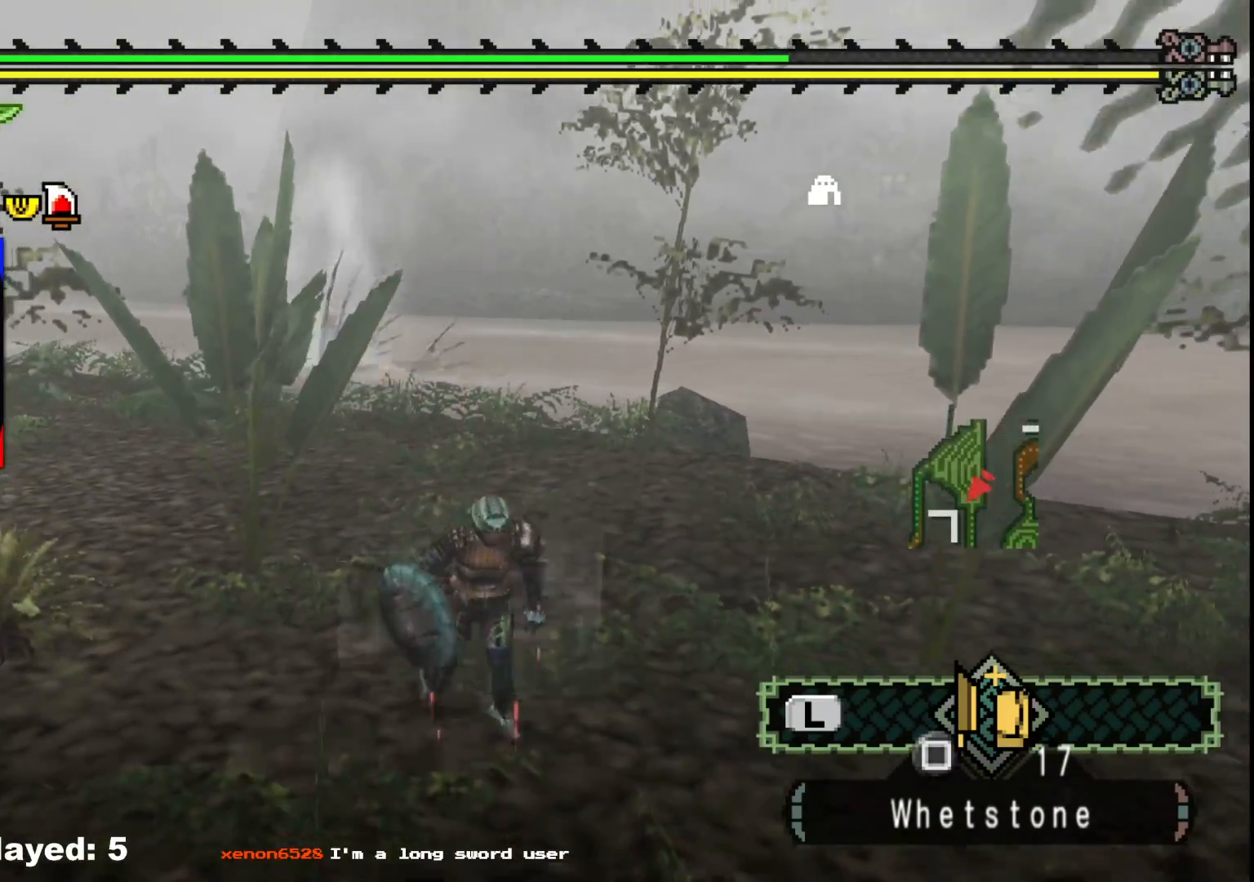
{"buttons": ["R1"], "left_stick": "down", "right_stick": "center", "events": [[150, "R1", "down"]]}
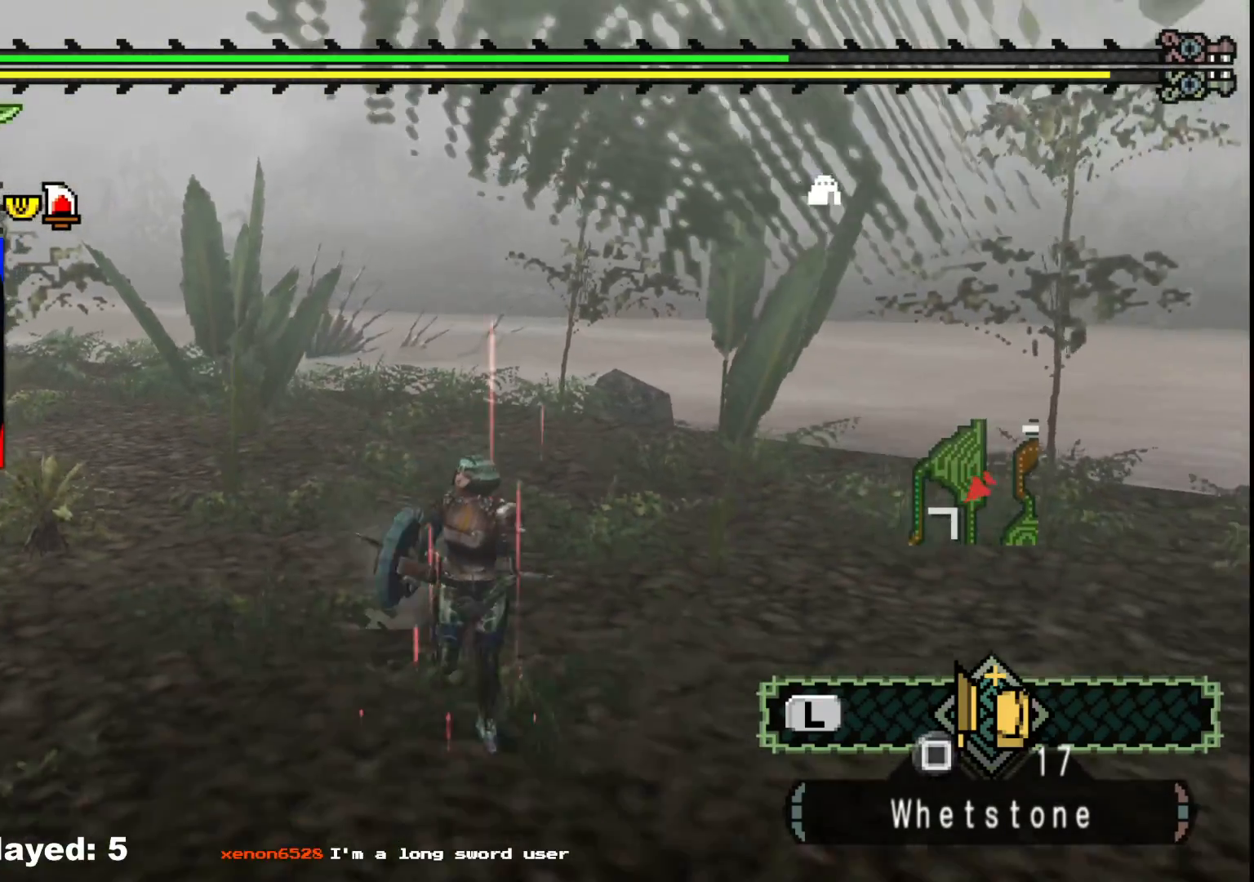
{"buttons": [], "left_stick": "down", "right_stick": "center", "events": [[417, "R1", "up"]]}